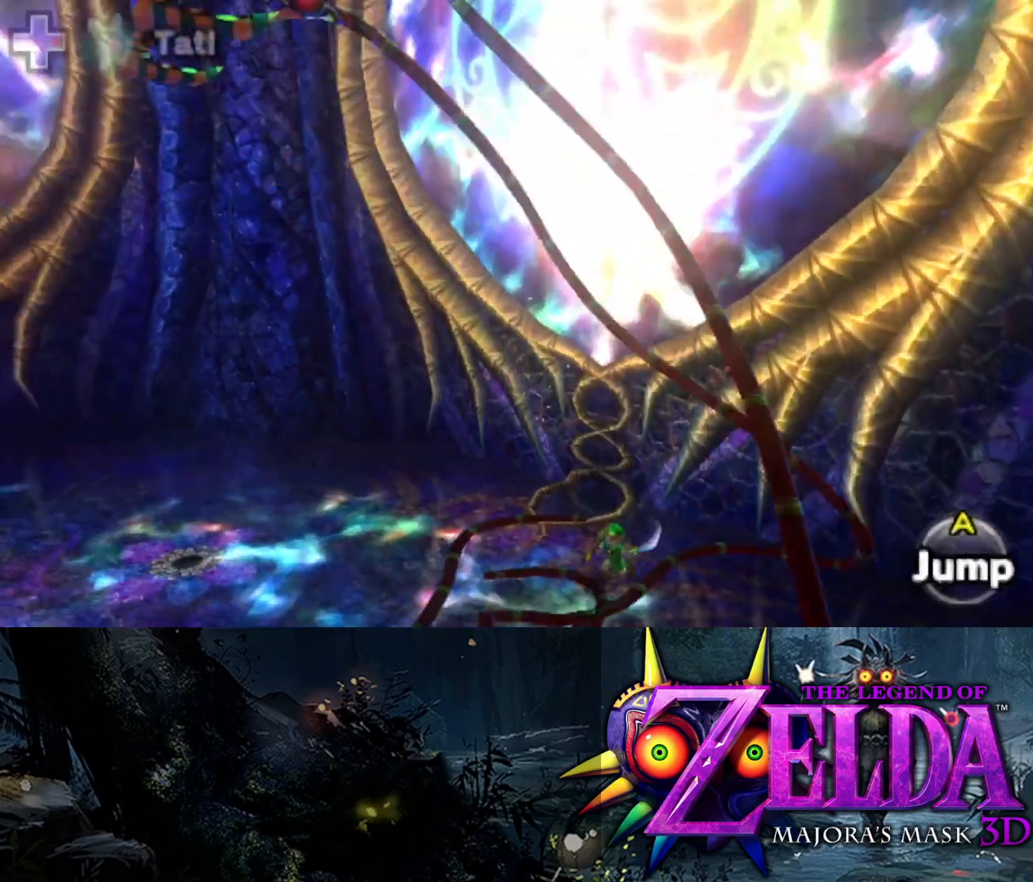
Gameplay with a controller (Xbox layout); each line is a JSON object with the inputs held at the frame after it. "events" lists button and stick changes between this image and that frame as [ms after this image, input, new state], when the widget could be followed in between.
{"buttons": ["L2", "R1"], "left_stick": "down-left", "right_stick": "left", "events": [[217, "R1", "down"], [400, "right_stick", "left"]]}
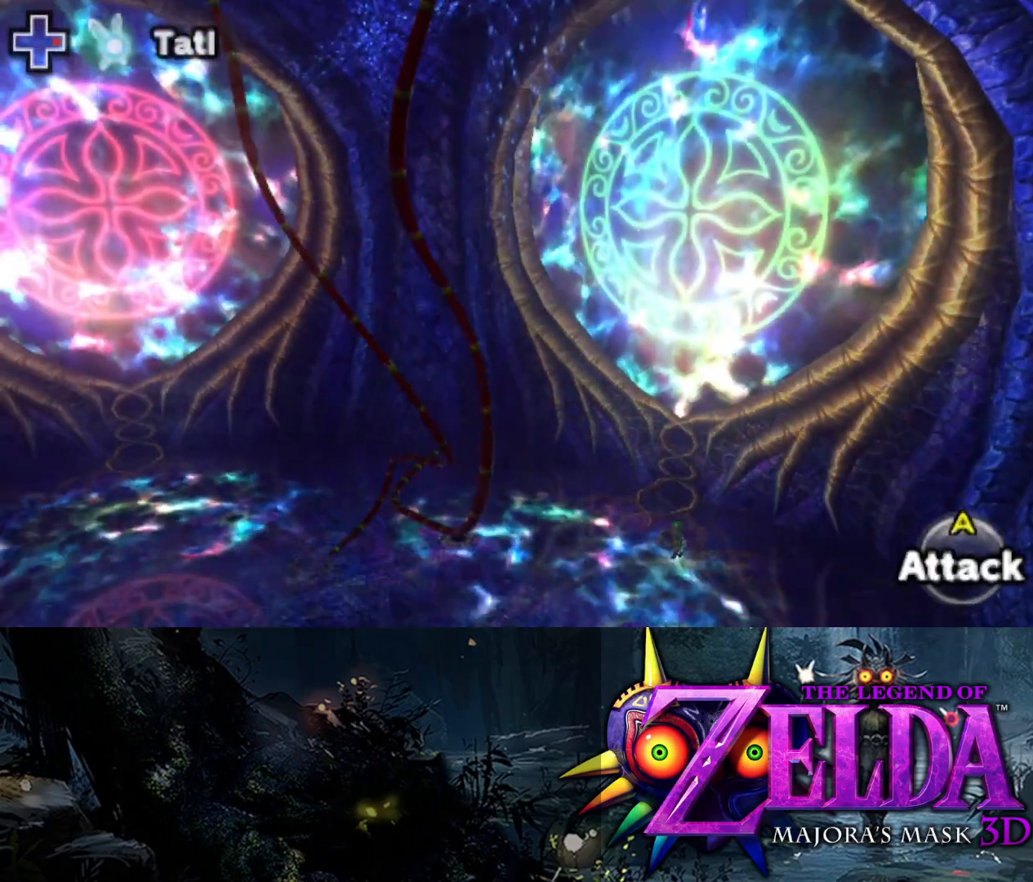
{"buttons": ["L2", "R1"], "left_stick": "left", "right_stick": "left", "events": [[467, "left_stick", "left"]]}
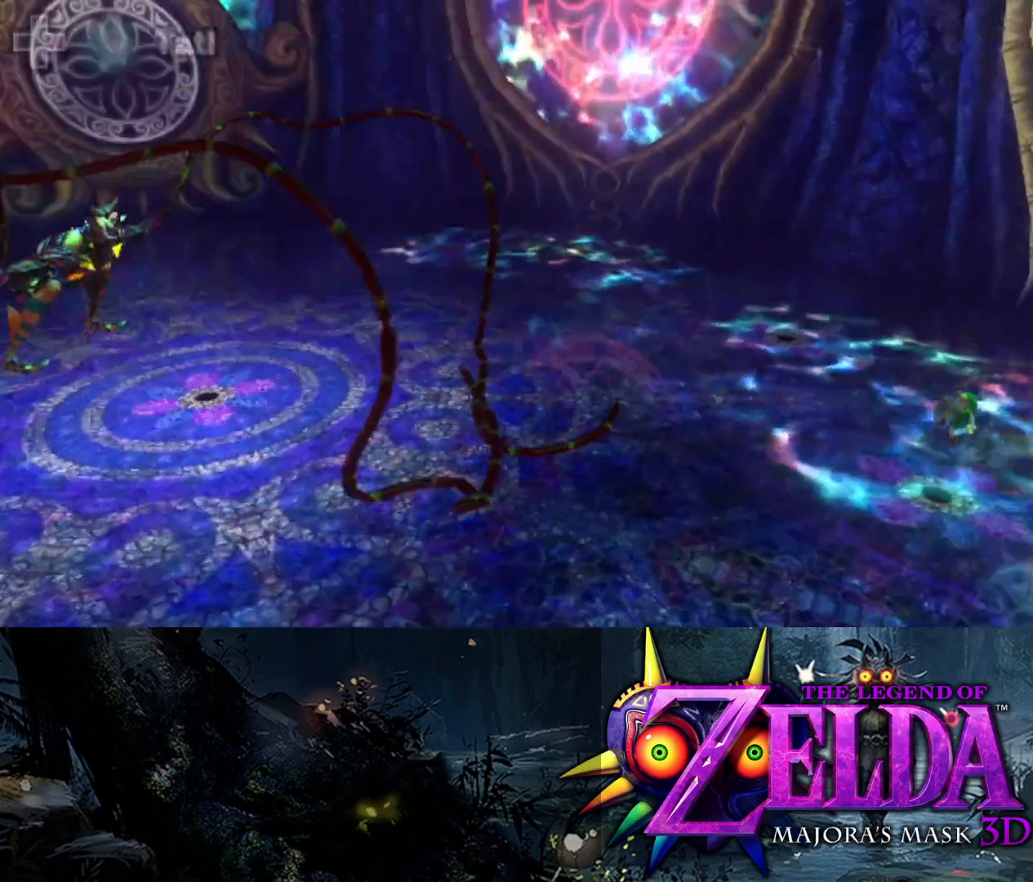
{"buttons": ["L2", "R1"], "left_stick": "up-left", "right_stick": "left", "events": [[33, "left_stick", "up-left"]]}
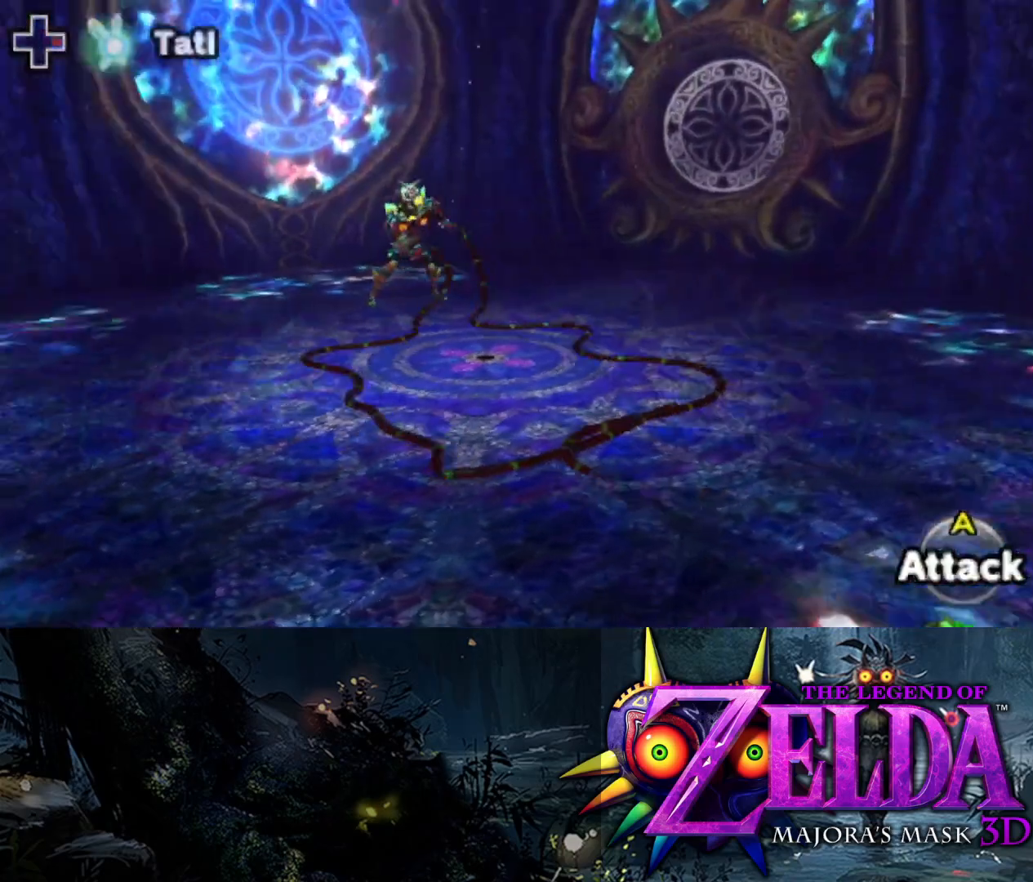
{"buttons": ["L2", "R1"], "left_stick": "up-right", "right_stick": "center", "events": [[83, "right_stick", "center"], [133, "left_stick", "up"], [233, "left_stick", "up-right"]]}
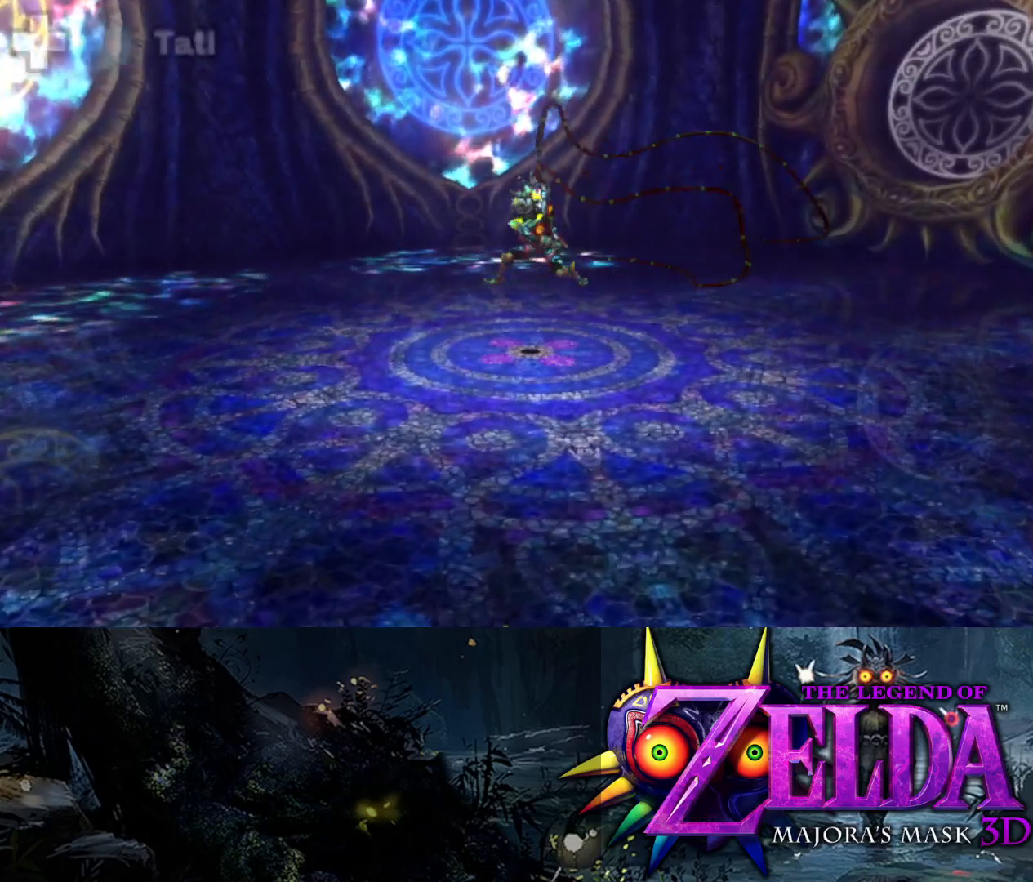
{"buttons": ["L2", "R1"], "left_stick": "down-right", "right_stick": "center", "events": [[183, "left_stick", "right"], [350, "left_stick", "down-right"]]}
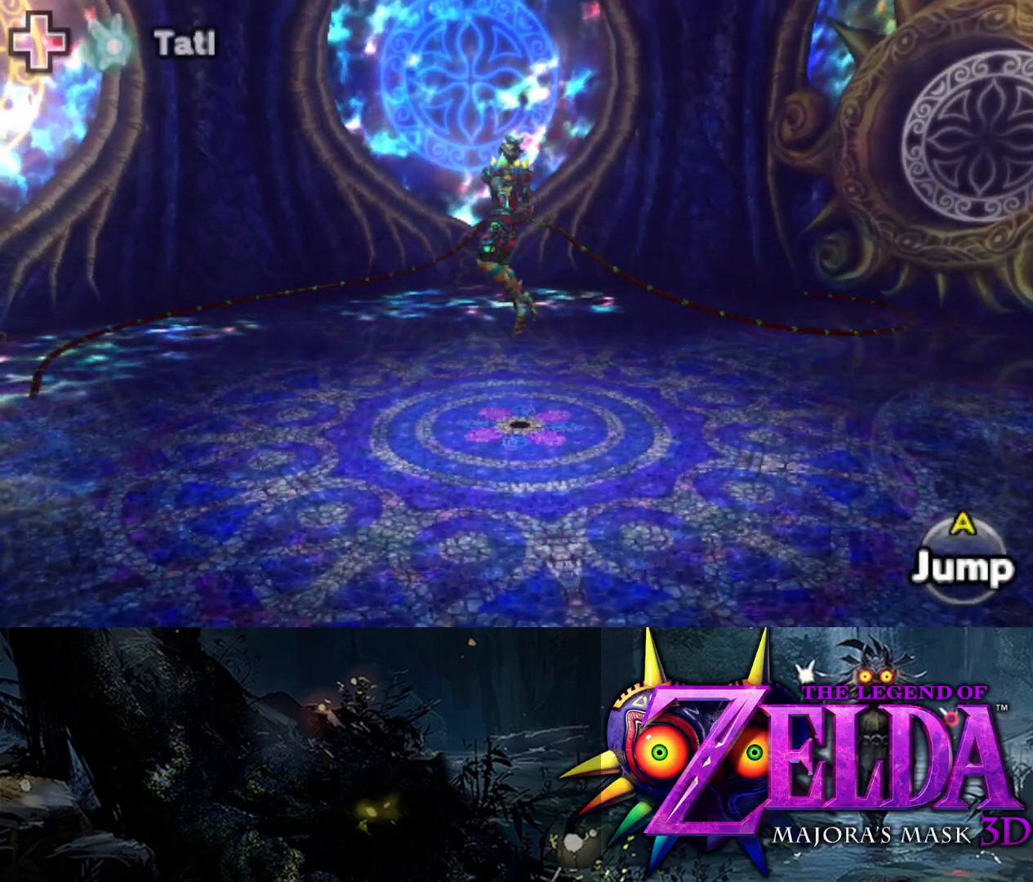
{"buttons": ["L2", "R1"], "left_stick": "up-right", "right_stick": "left", "events": [[183, "left_stick", "right"], [400, "left_stick", "up-right"], [417, "right_stick", "left"]]}
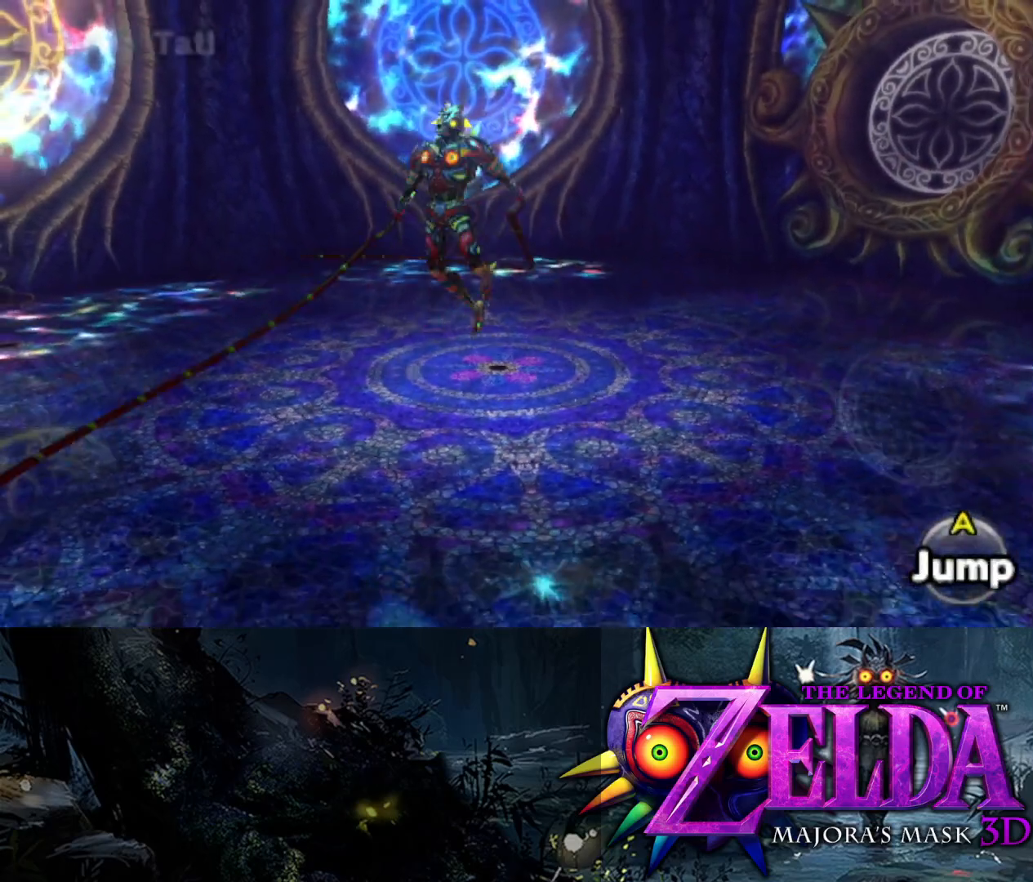
{"buttons": ["L2", "R1"], "left_stick": "right", "right_stick": "left", "events": [[200, "left_stick", "right"]]}
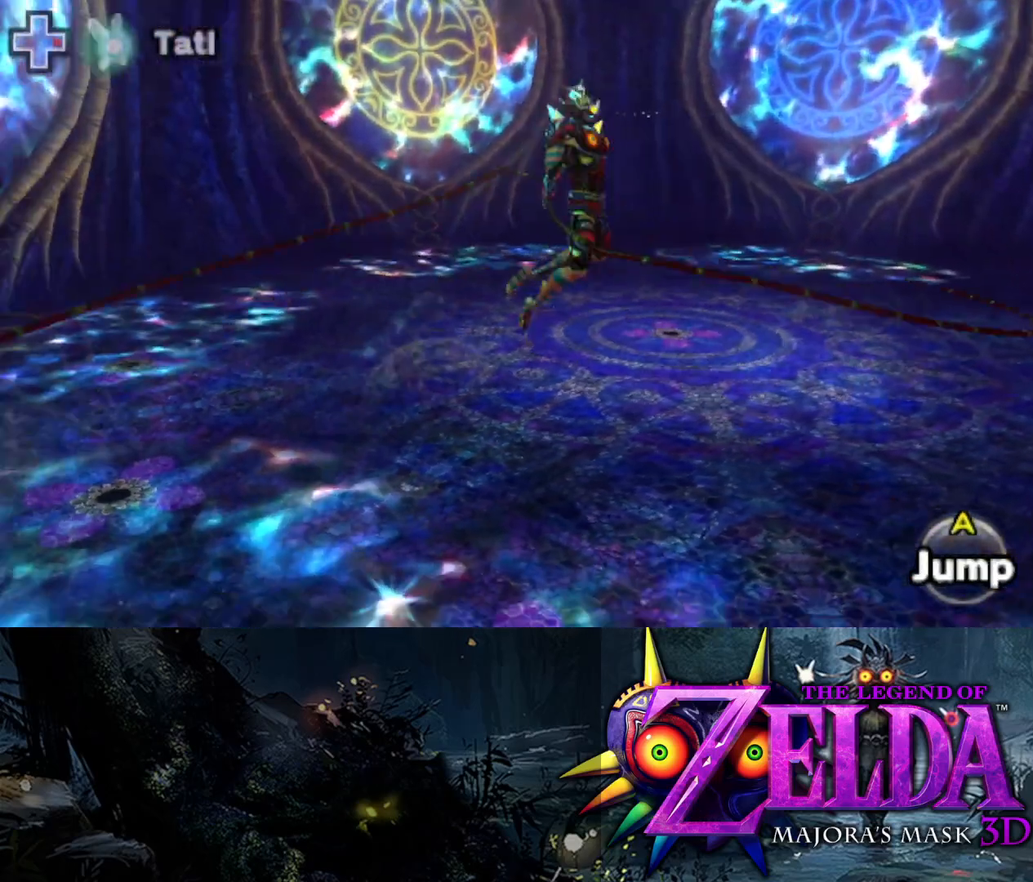
{"buttons": ["L2", "R1"], "left_stick": "right", "right_stick": "center", "events": [[67, "left_stick", "up"], [133, "right_stick", "center"], [350, "left_stick", "up-right"], [450, "left_stick", "right"]]}
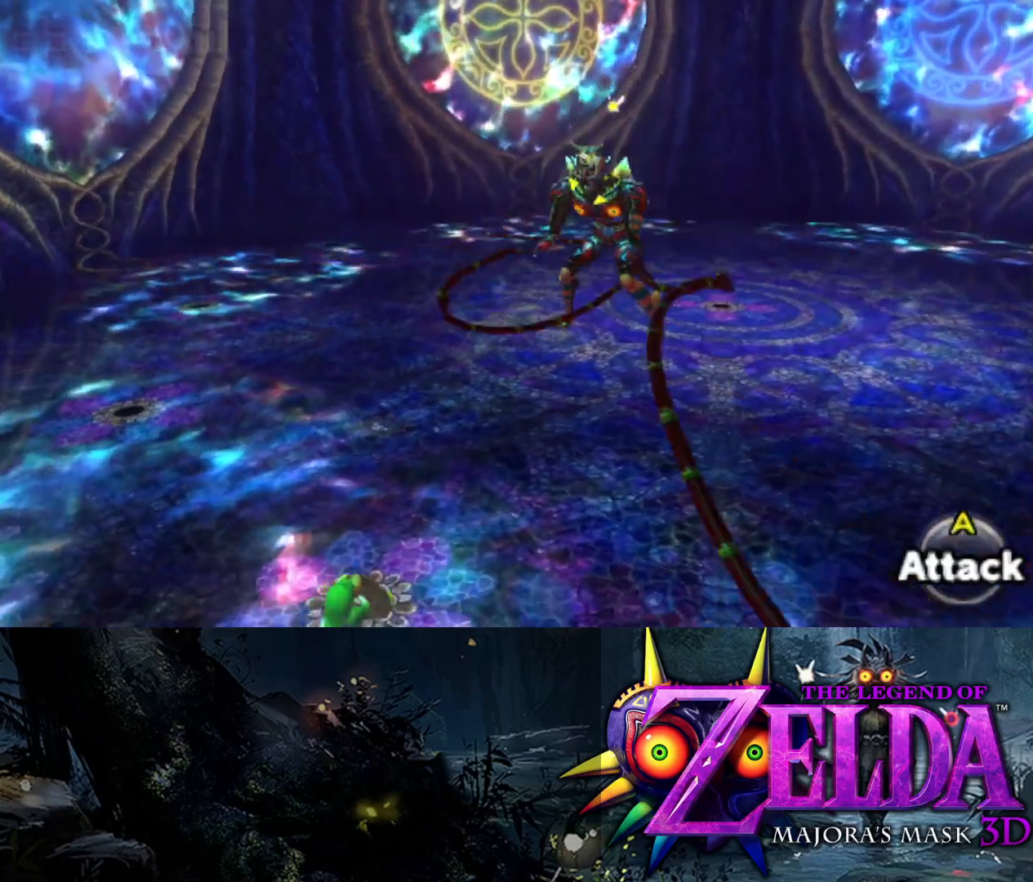
{"buttons": ["Y", "L2"], "left_stick": "down-right", "right_stick": "center", "events": [[117, "R1", "up"], [250, "Y", "down"], [367, "left_stick", "down-right"]]}
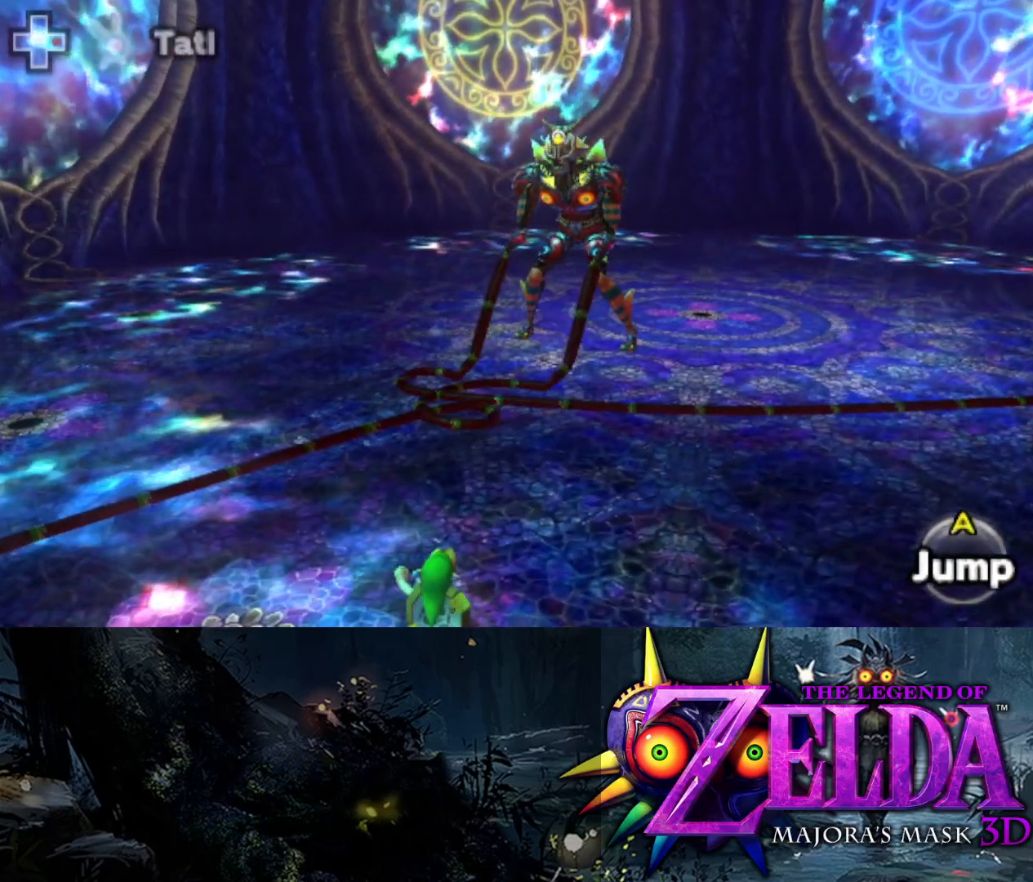
{"buttons": ["L2"], "left_stick": "up", "right_stick": "center", "events": [[367, "left_stick", "up"], [450, "Y", "up"]]}
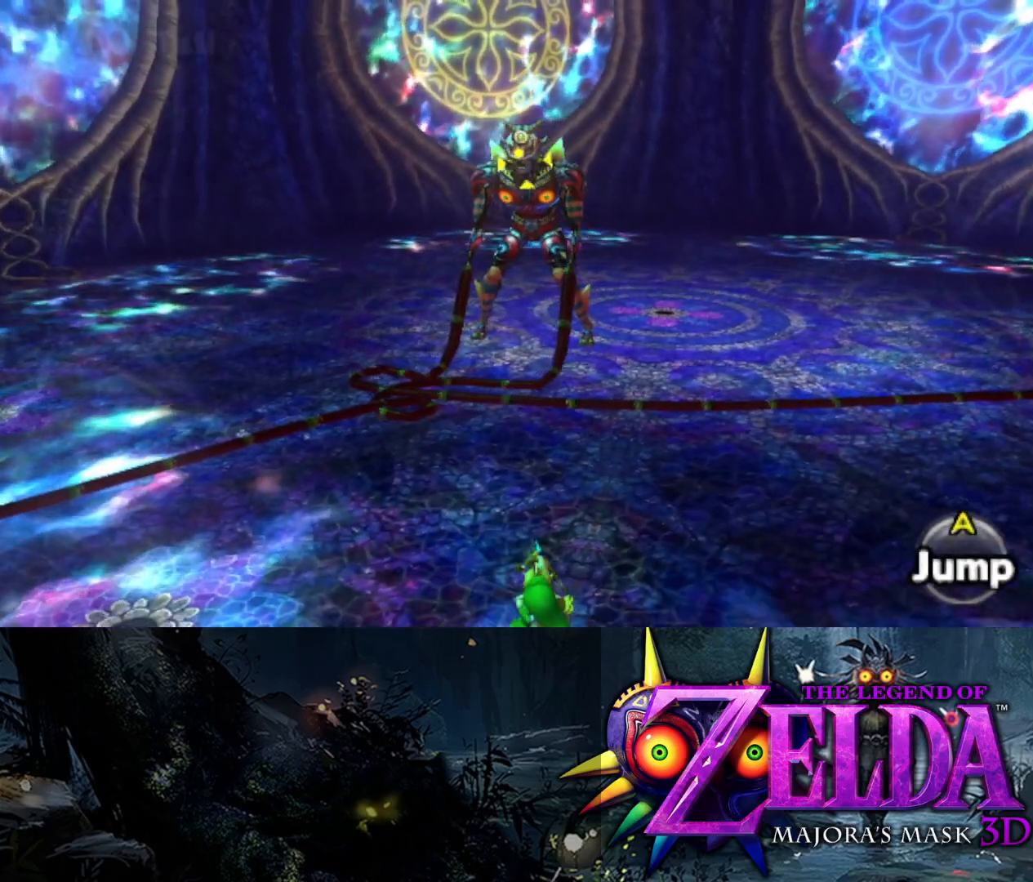
{"buttons": ["L2", "R1"], "left_stick": "up-right", "right_stick": "center", "events": [[217, "left_stick", "up-right"], [367, "R1", "down"]]}
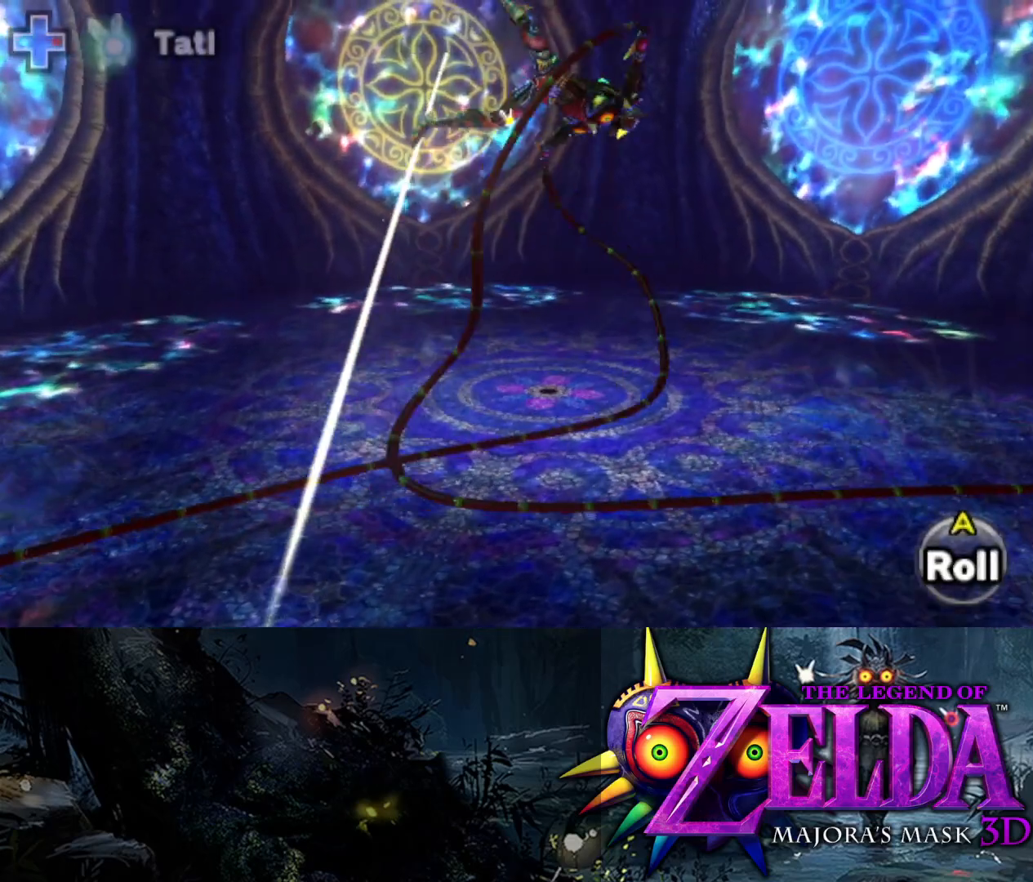
{"buttons": ["L2", "R1"], "left_stick": "down-right", "right_stick": "center", "events": [[150, "left_stick", "right"], [383, "left_stick", "down-right"]]}
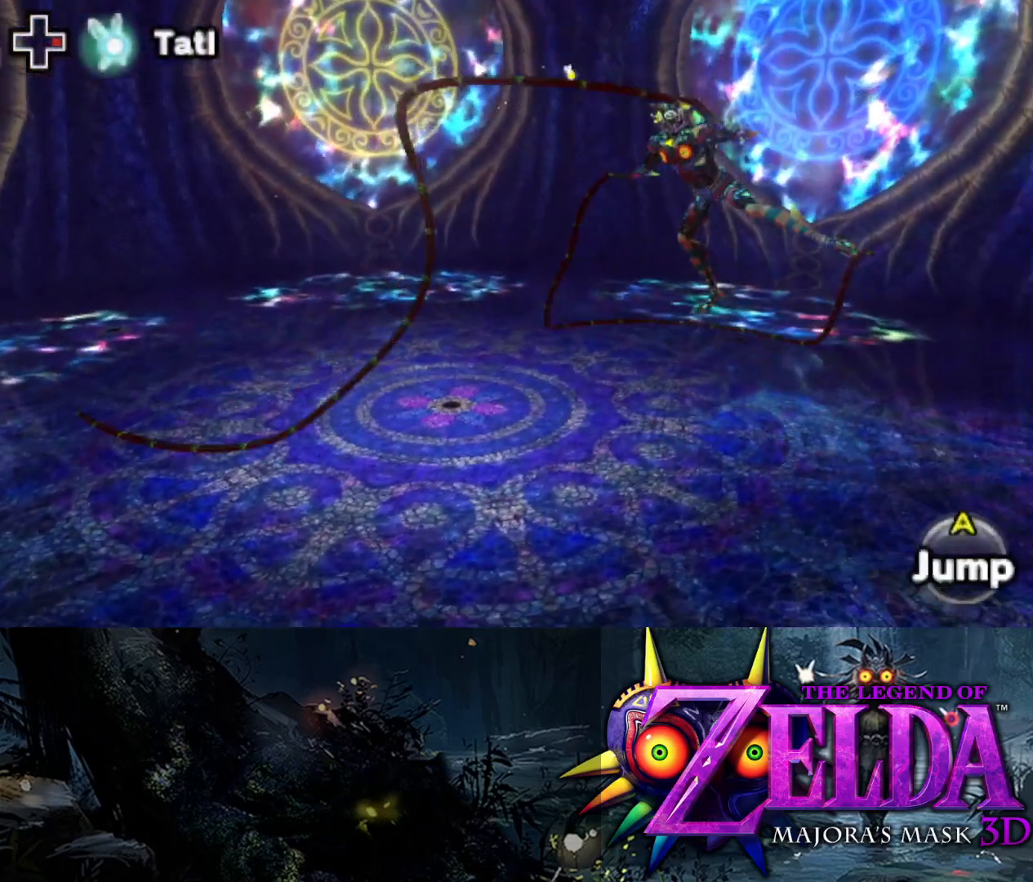
{"buttons": ["L2", "R1"], "left_stick": "right", "right_stick": "center", "events": [[150, "R1", "up"], [150, "left_stick", "right"], [300, "R1", "down"]]}
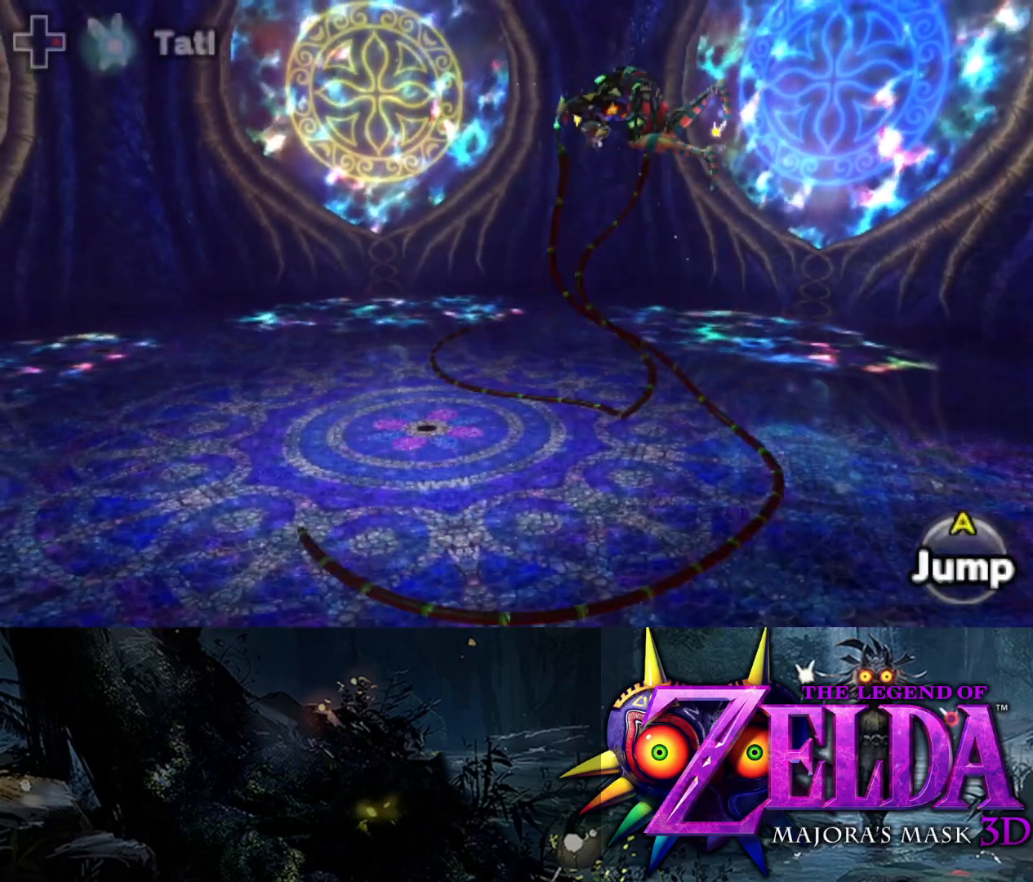
{"buttons": ["L2", "R1"], "left_stick": "right", "right_stick": "center", "events": []}
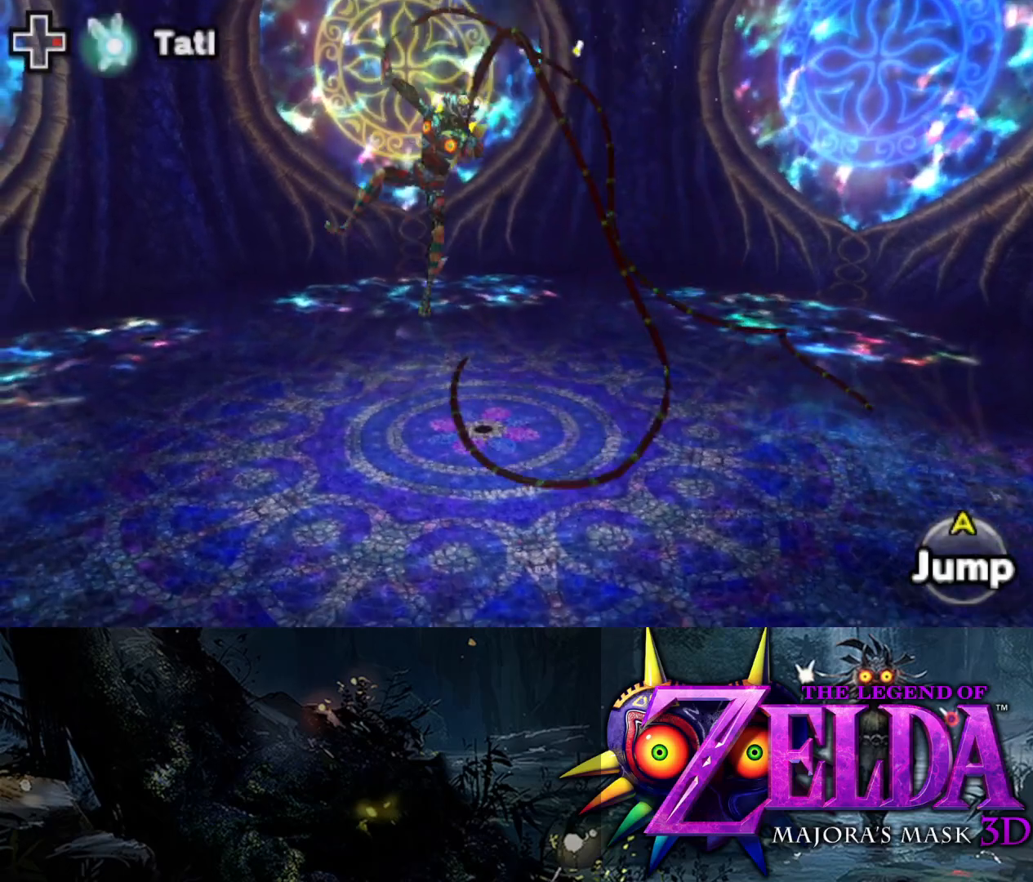
{"buttons": ["L2", "R1"], "left_stick": "left", "right_stick": "center", "events": [[83, "left_stick", "up"], [333, "left_stick", "up-left"], [450, "left_stick", "left"]]}
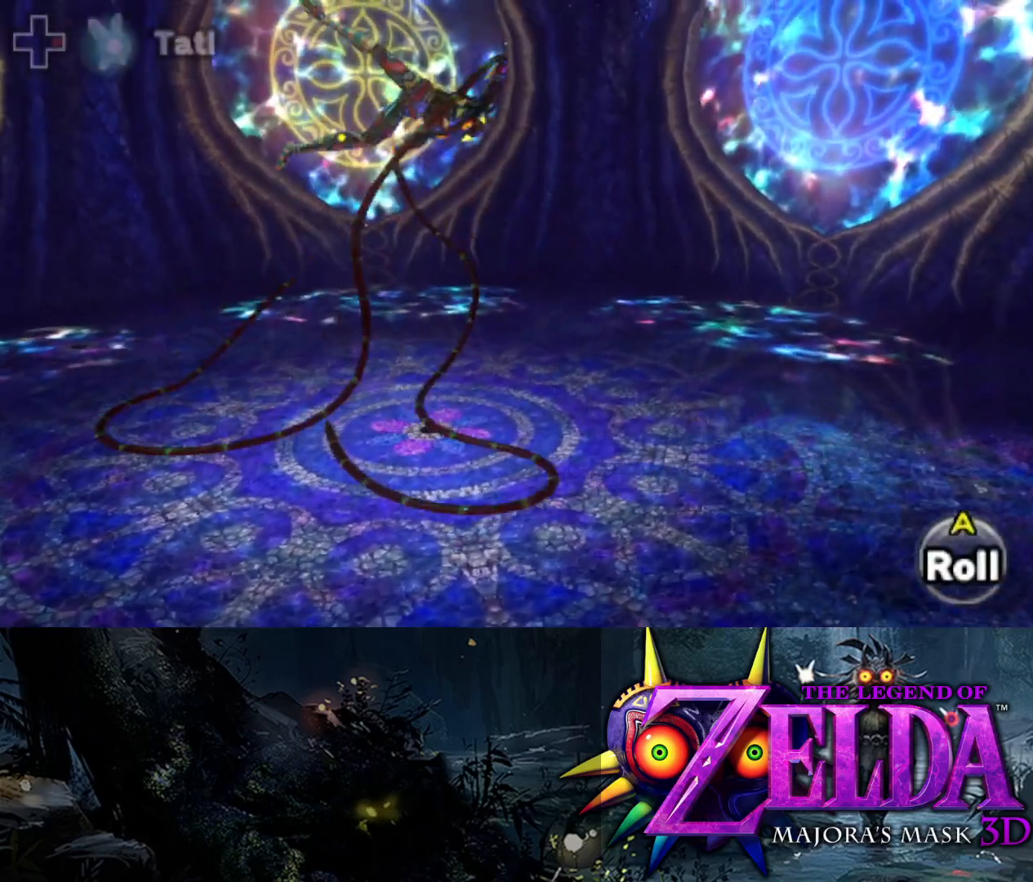
{"buttons": ["L2", "R1"], "left_stick": "up-left", "right_stick": "center", "events": [[100, "left_stick", "up-left"]]}
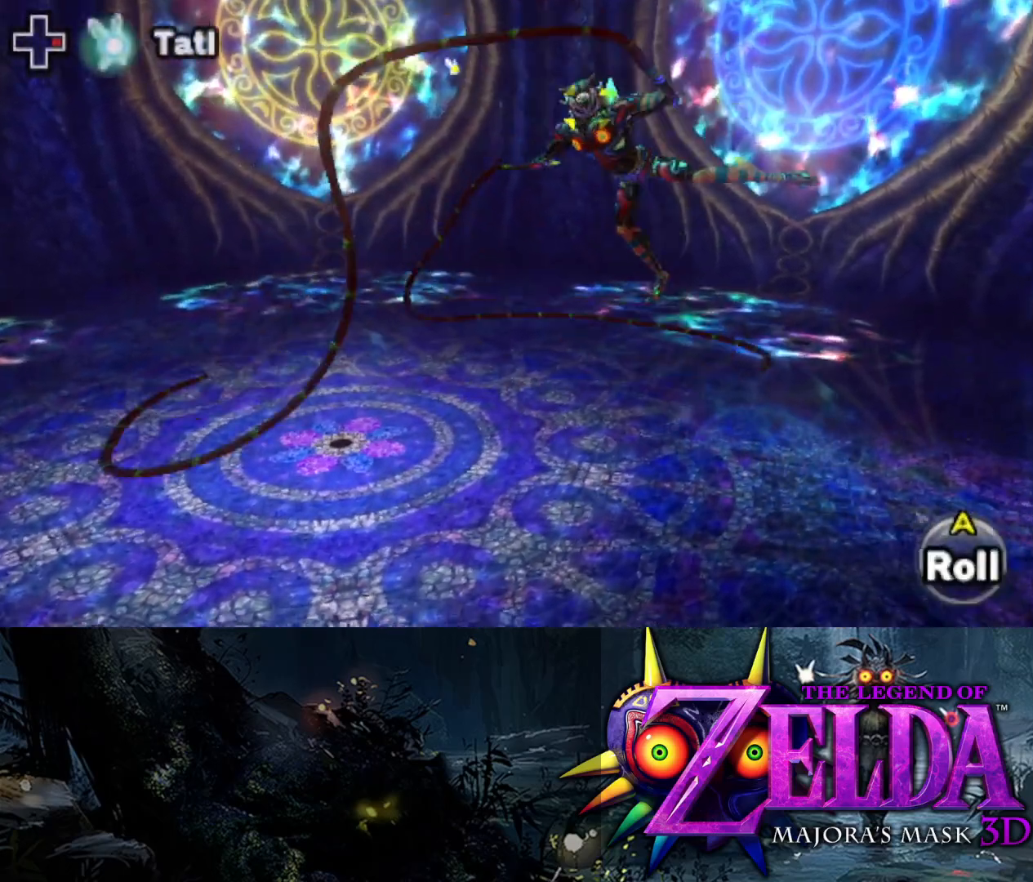
{"buttons": ["L2", "R1"], "left_stick": "left", "right_stick": "right", "events": [[67, "left_stick", "left"], [350, "right_stick", "right"]]}
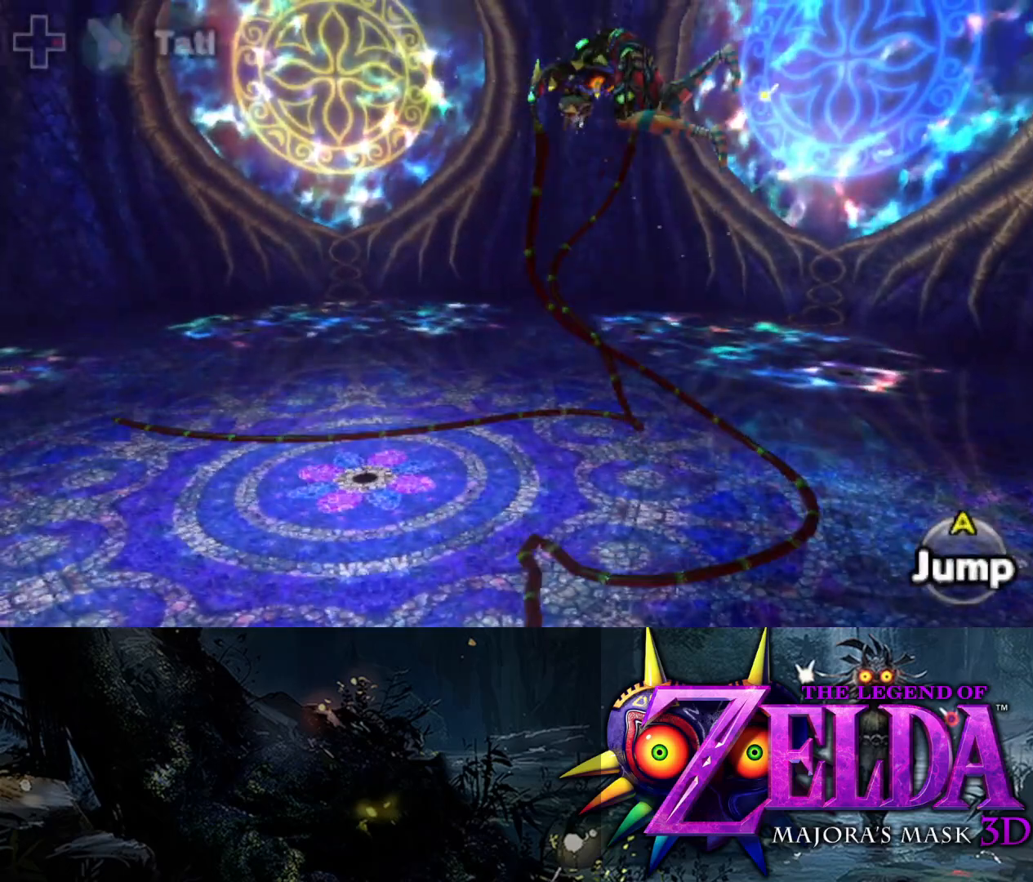
{"buttons": ["L2", "R1"], "left_stick": "down-left", "right_stick": "up-left", "events": [[33, "left_stick", "down-left"], [33, "right_stick", "center"], [483, "right_stick", "up-left"]]}
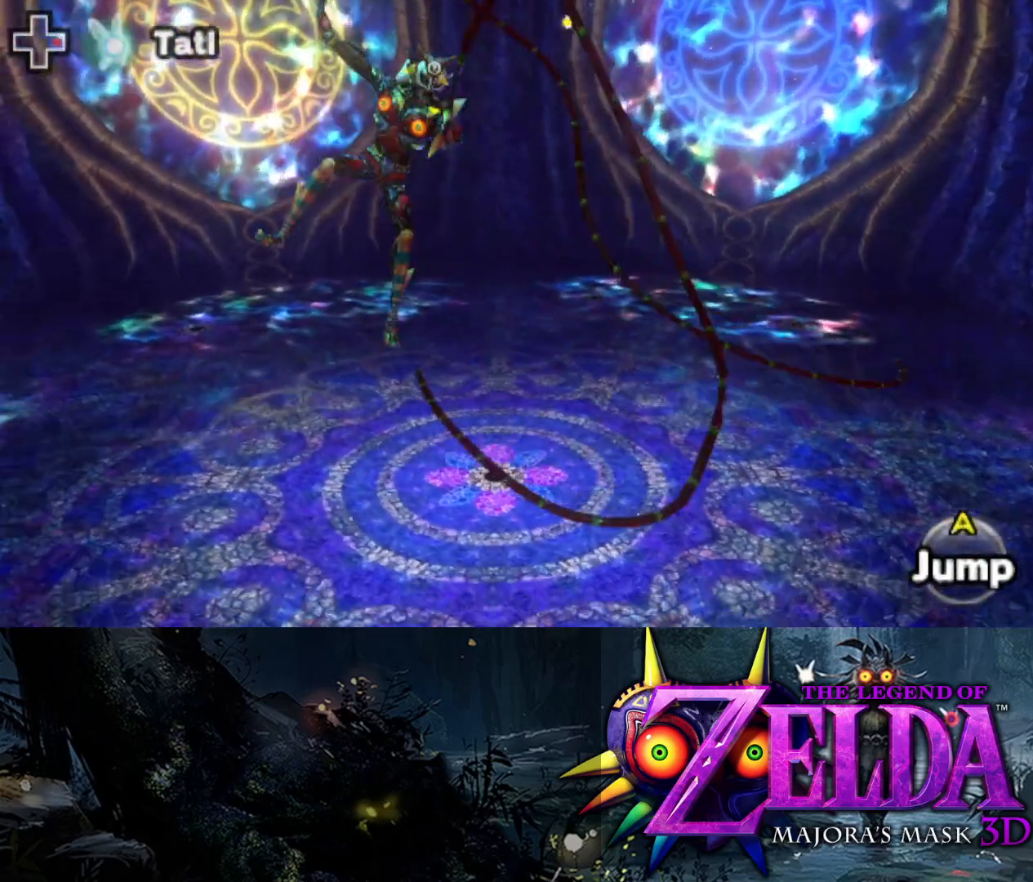
{"buttons": ["L2", "R1"], "left_stick": "down-left", "right_stick": "center", "events": [[67, "left_stick", "left"], [183, "left_stick", "up-left"], [250, "right_stick", "center"], [467, "left_stick", "down-left"]]}
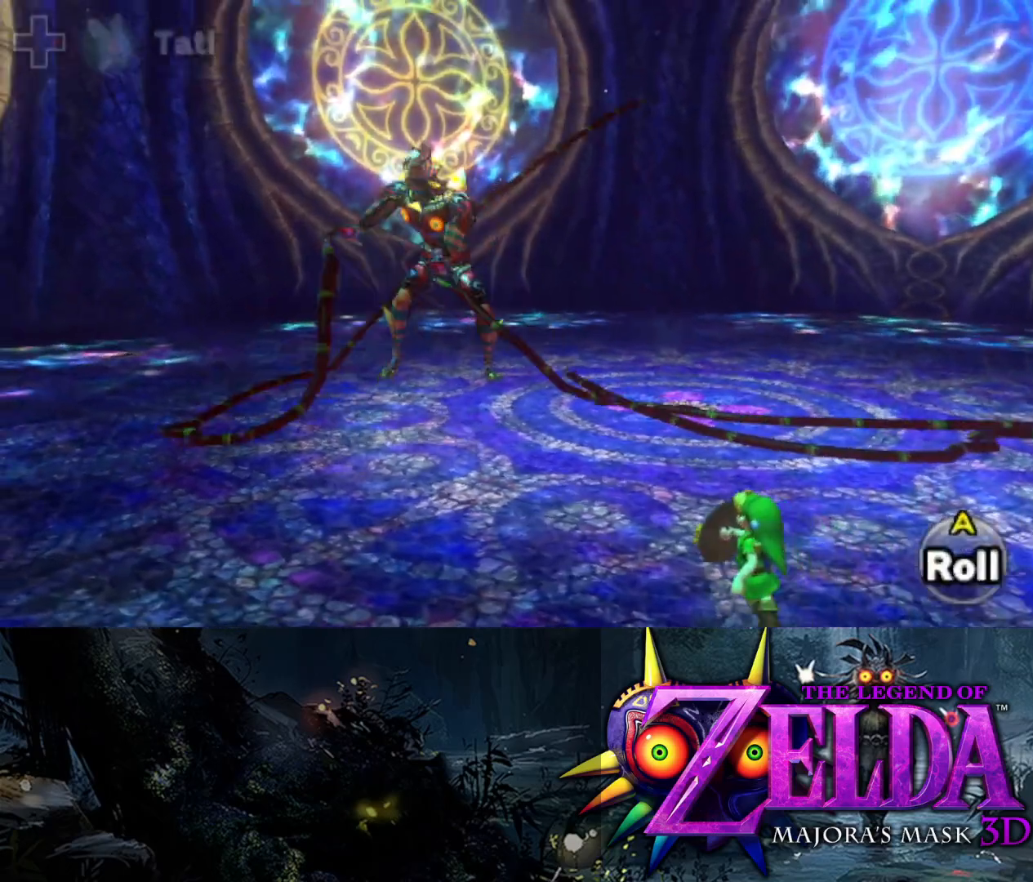
{"buttons": ["L2", "R1"], "left_stick": "down-right", "right_stick": "center", "events": [[300, "left_stick", "down"], [400, "left_stick", "down-right"]]}
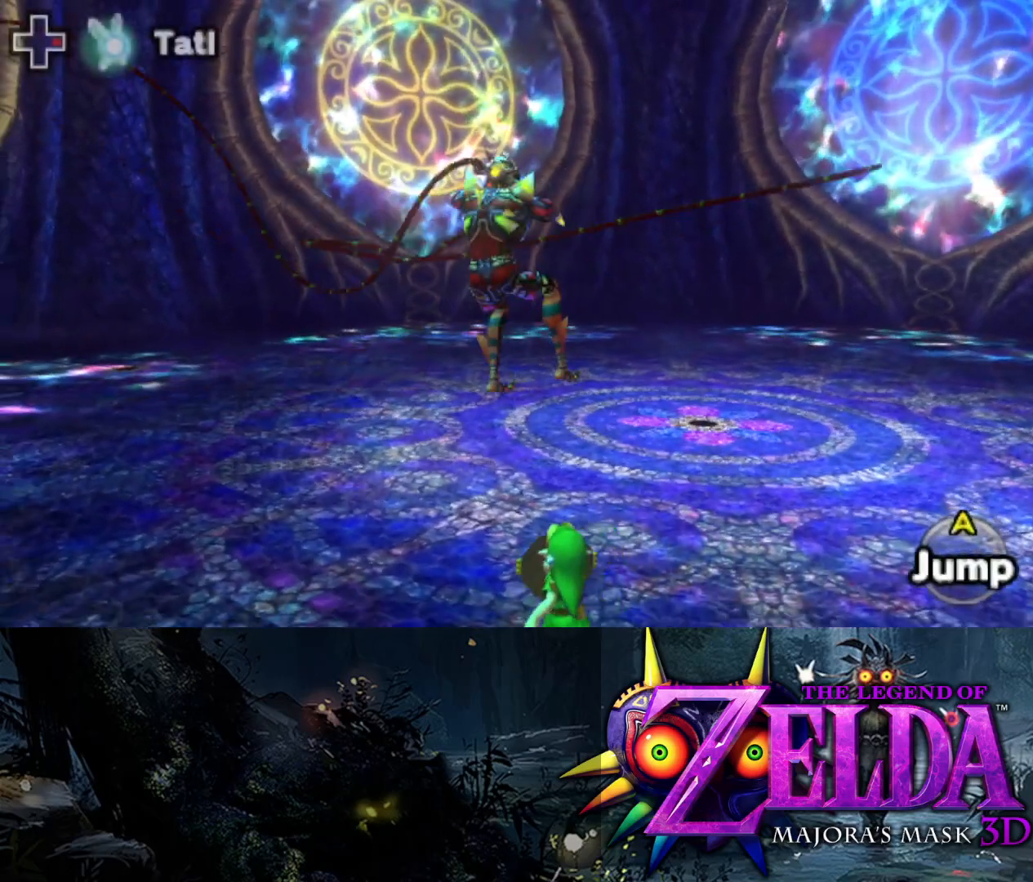
{"buttons": ["L2", "R1"], "left_stick": "down-left", "right_stick": "center", "events": [[17, "left_stick", "right"], [167, "left_stick", "up-right"], [283, "left_stick", "up"], [467, "left_stick", "down-left"]]}
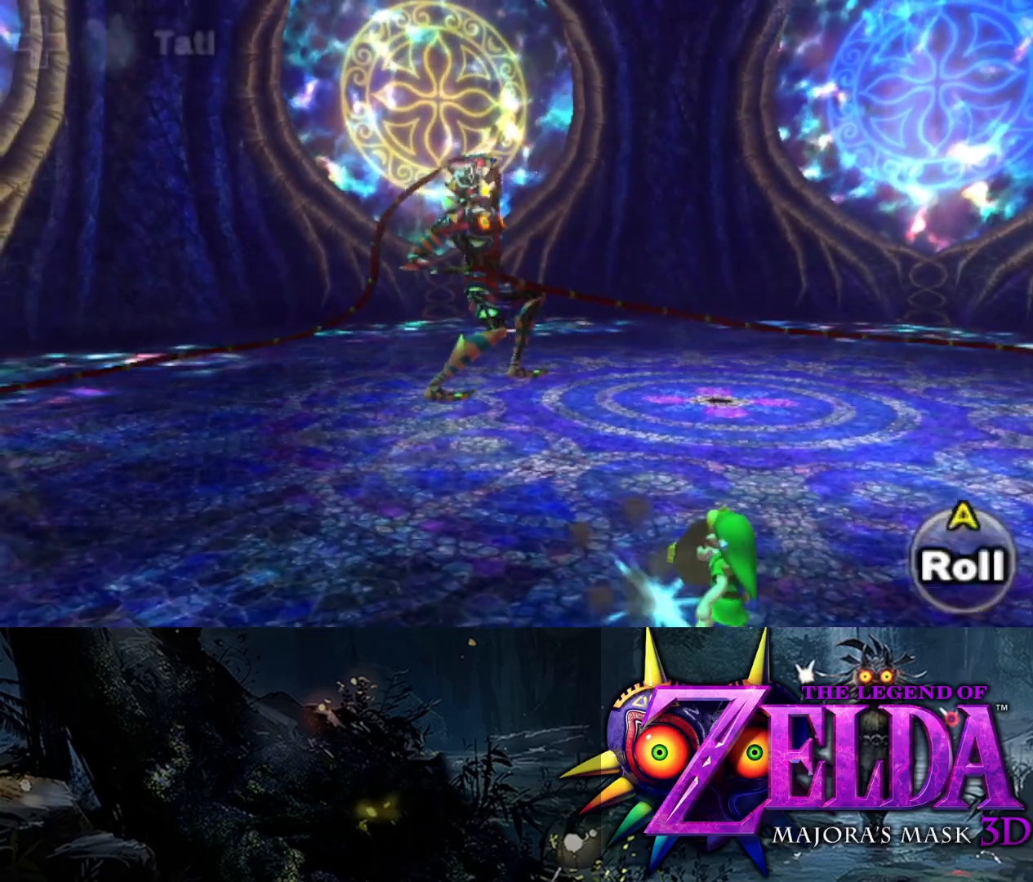
{"buttons": ["L2", "R1"], "left_stick": "down", "right_stick": "center", "events": [[50, "left_stick", "down"]]}
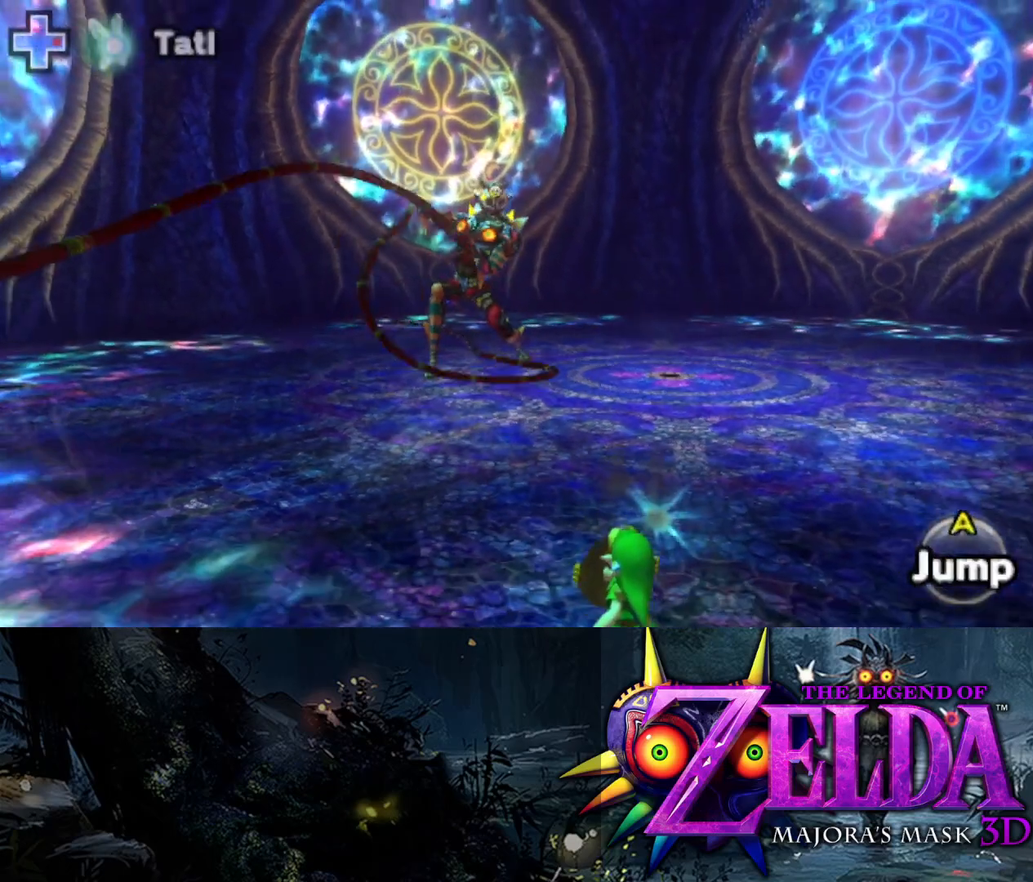
{"buttons": ["L2", "R1"], "left_stick": "down-left", "right_stick": "center", "events": [[133, "left_stick", "down-left"], [250, "left_stick", "left"], [483, "left_stick", "down-left"]]}
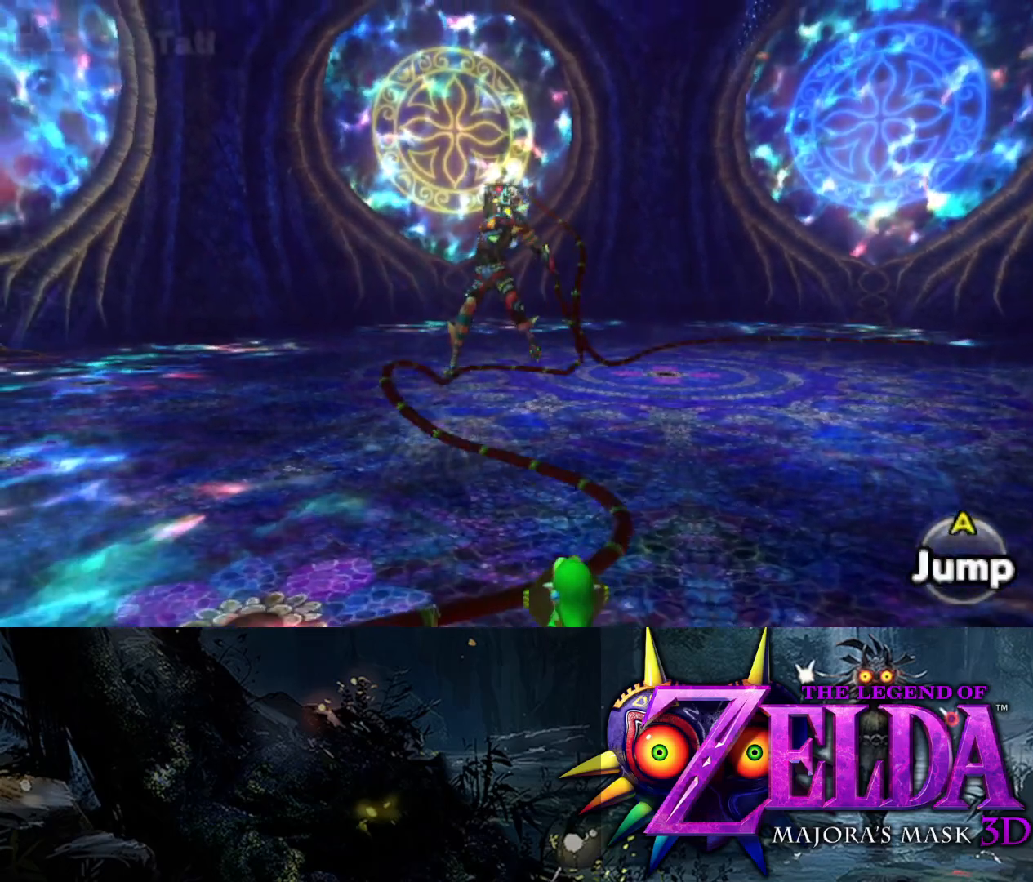
{"buttons": ["L2", "R1"], "left_stick": "right", "right_stick": "center", "events": [[183, "left_stick", "down-right"], [267, "left_stick", "right"]]}
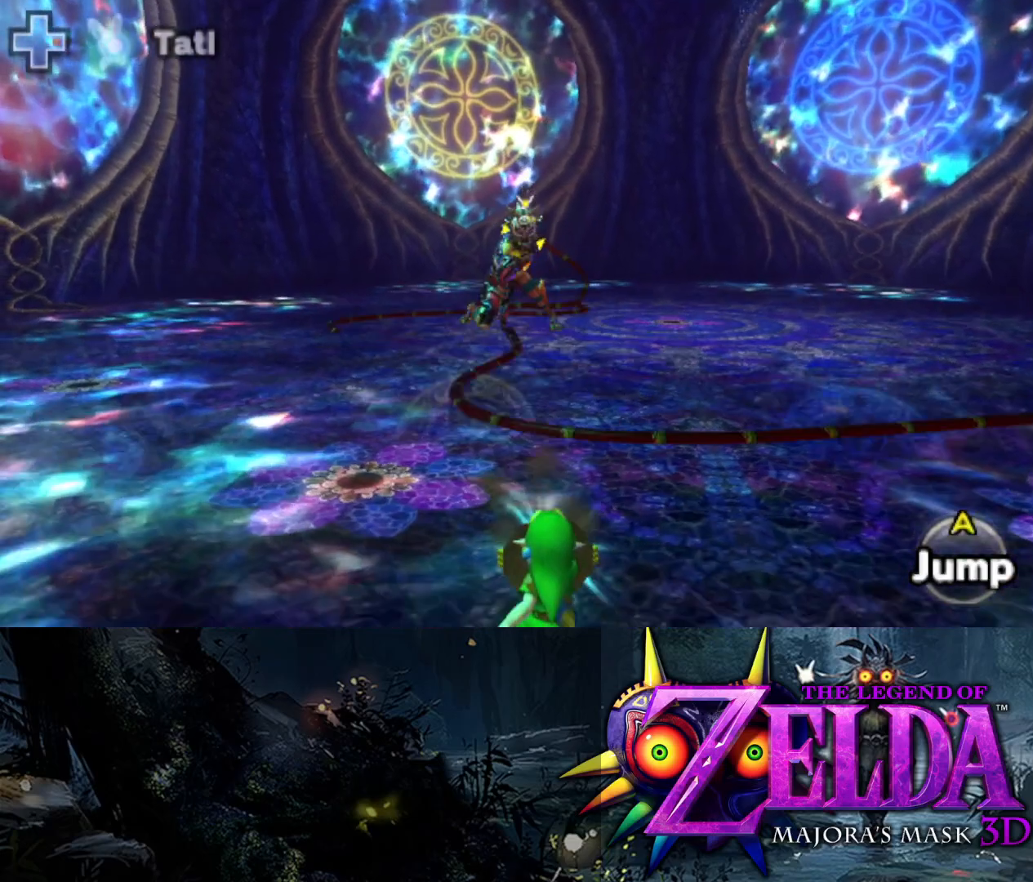
{"buttons": ["L2", "R1"], "left_stick": "up-right", "right_stick": "center", "events": [[383, "left_stick", "up-right"]]}
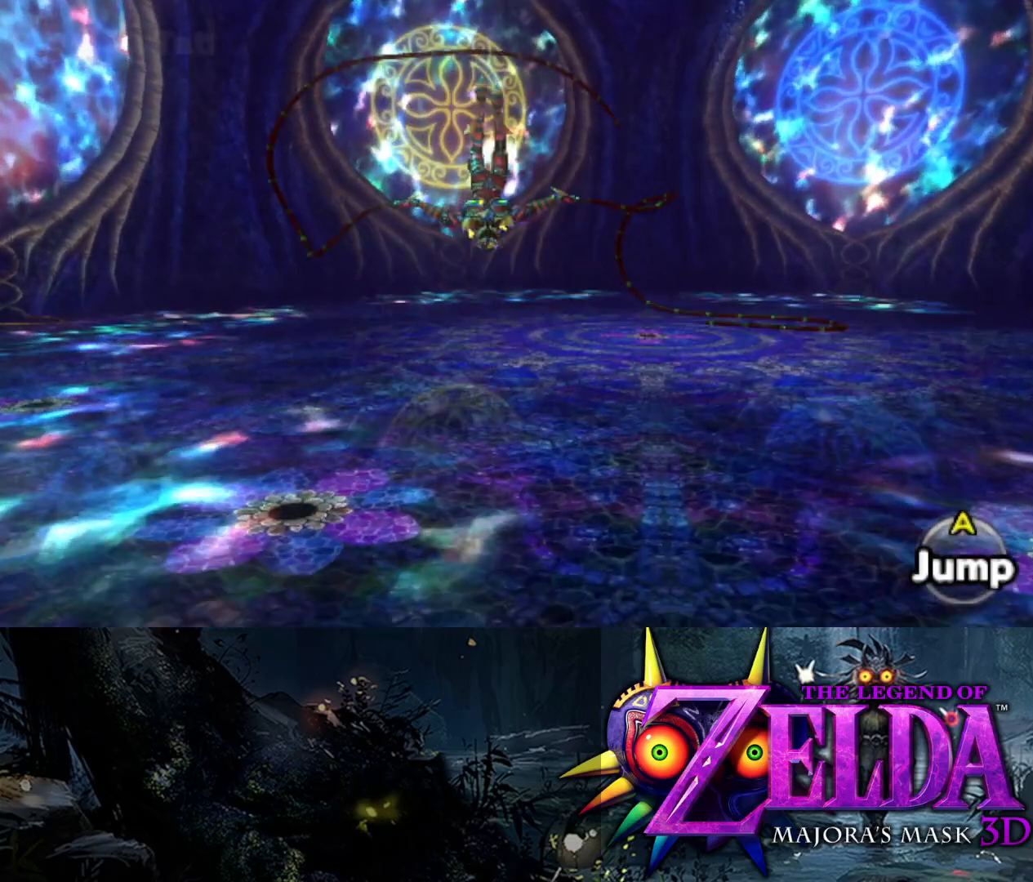
{"buttons": ["L2", "R1"], "left_stick": "up-left", "right_stick": "center", "events": [[50, "left_stick", "up"], [417, "left_stick", "up-left"]]}
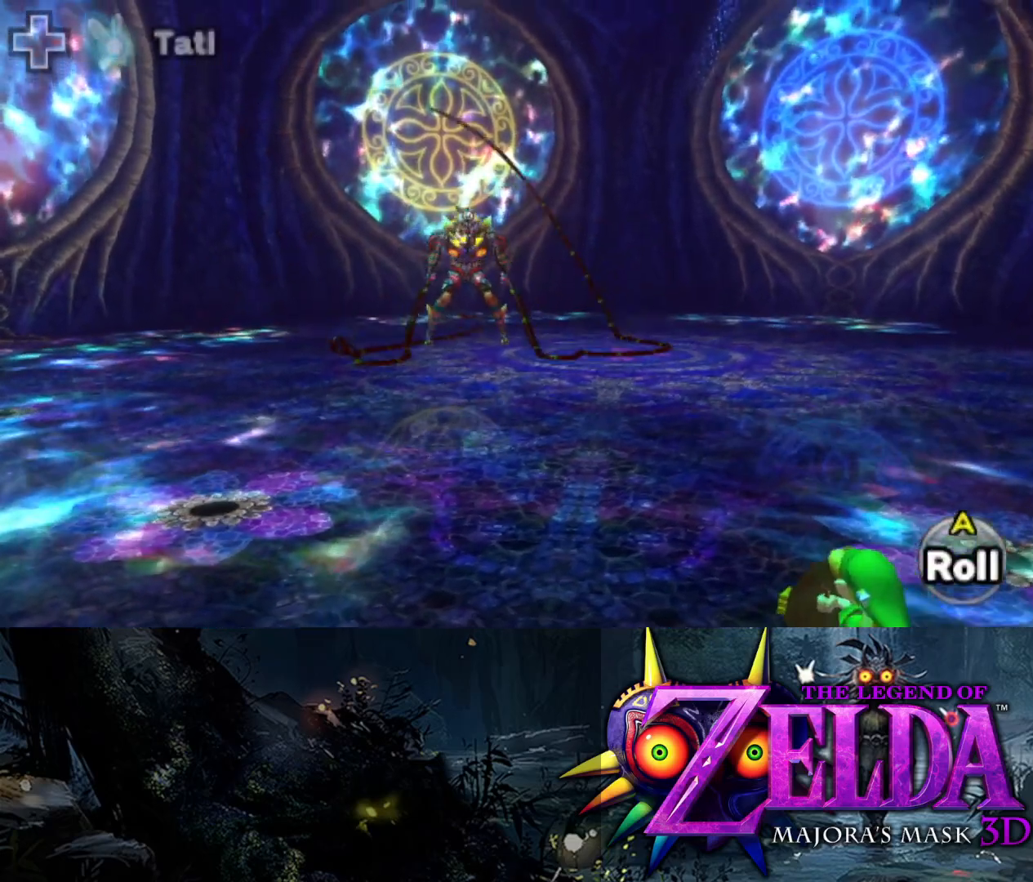
{"buttons": ["L2", "R1"], "left_stick": "up-right", "right_stick": "center", "events": [[417, "left_stick", "up-right"]]}
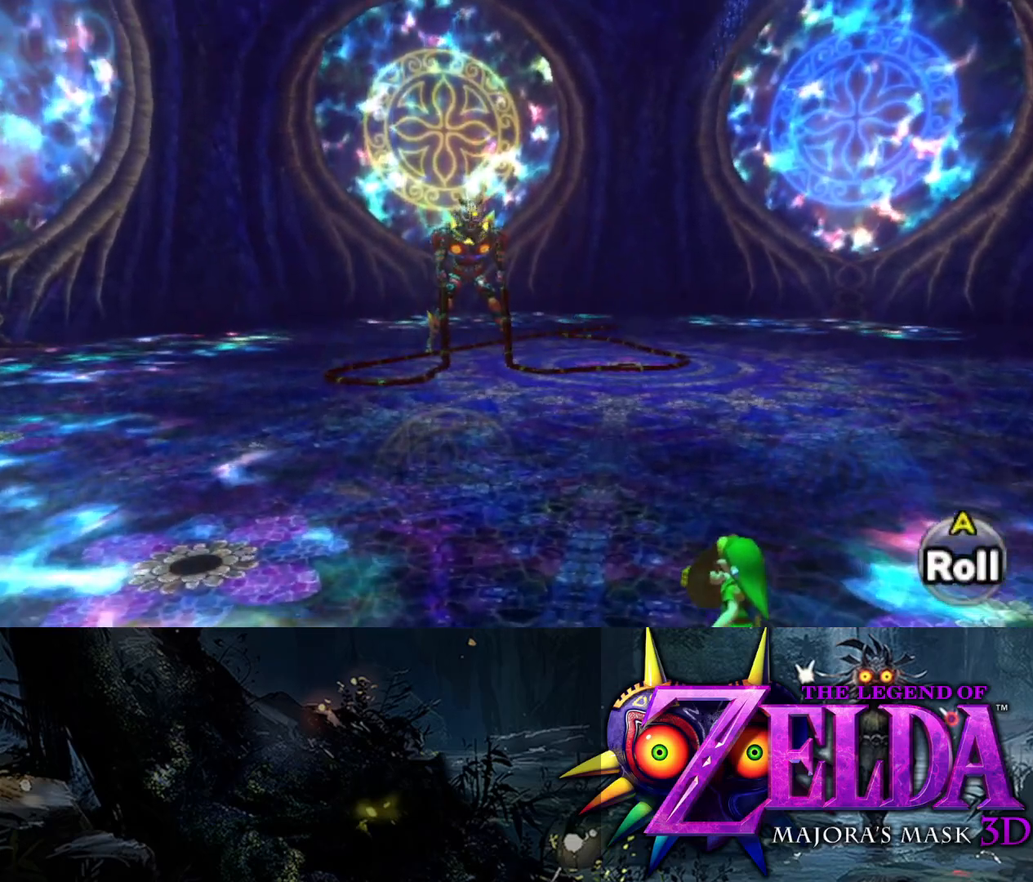
{"buttons": ["Y", "L2"], "left_stick": "left", "right_stick": "center", "events": [[117, "left_stick", "down-right"], [133, "R1", "up"], [317, "Y", "down"], [350, "left_stick", "down-left"], [467, "left_stick", "left"]]}
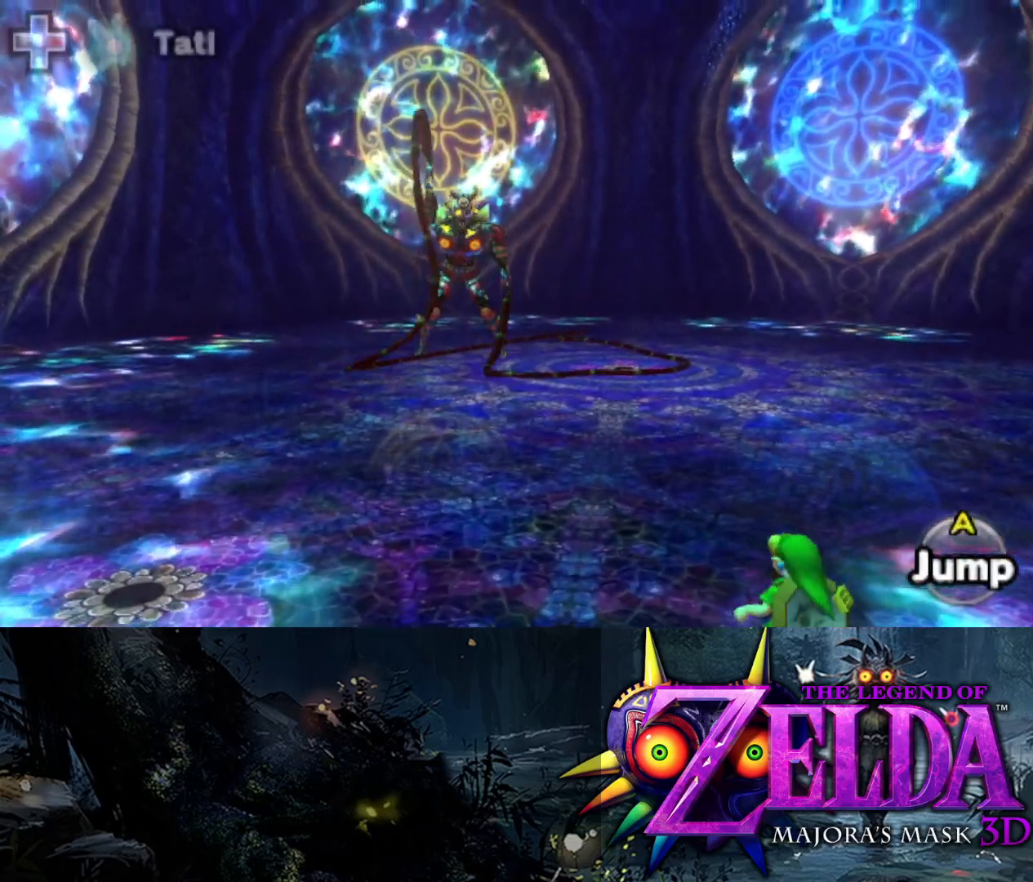
{"buttons": ["L2"], "left_stick": "up", "right_stick": "center", "events": [[100, "left_stick", "up-left"], [233, "left_stick", "up"], [333, "left_stick", "up-right"], [400, "Y", "up"], [467, "left_stick", "up"]]}
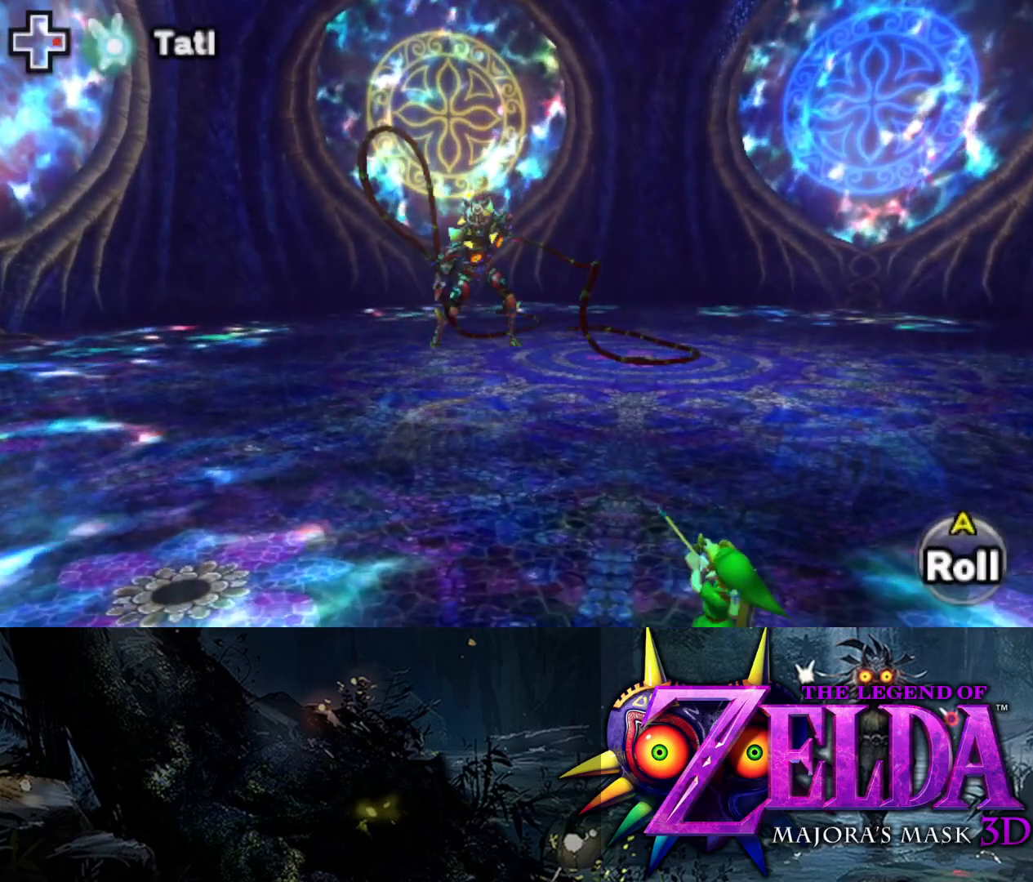
{"buttons": ["L2"], "left_stick": "up", "right_stick": "center", "events": []}